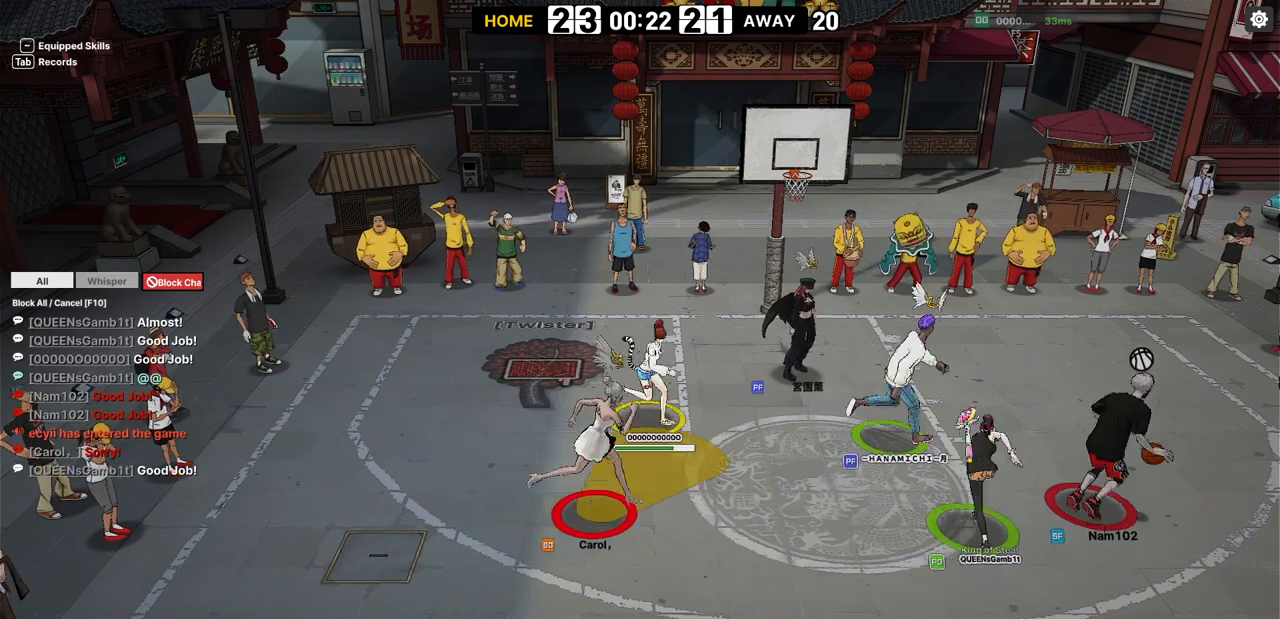
Gameplay with keyboard; each line is a JSON object with the keys held at the frame after it. "events" lists presses ("down") and releases ("up") of "a", "d", "down", "e", "f", "left", "q", "r", "right", "s", "shift", "up", "v" and "w" between this image and that frame as [ms after this image, input, new state], when the widget could be followed in between. No other keys are recorded. Mouse input is not recorded.
{"keys": ["right"], "events": [[333, "down", "up"]]}
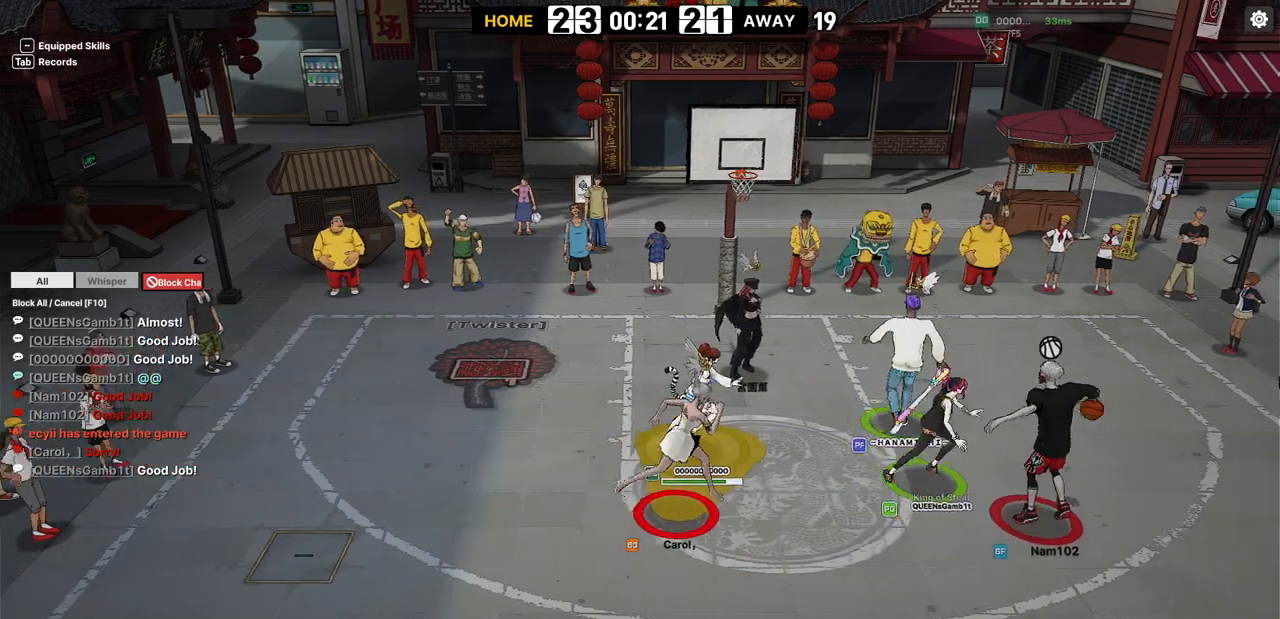
{"keys": ["up"], "events": [[317, "up", "down"], [483, "right", "up"]]}
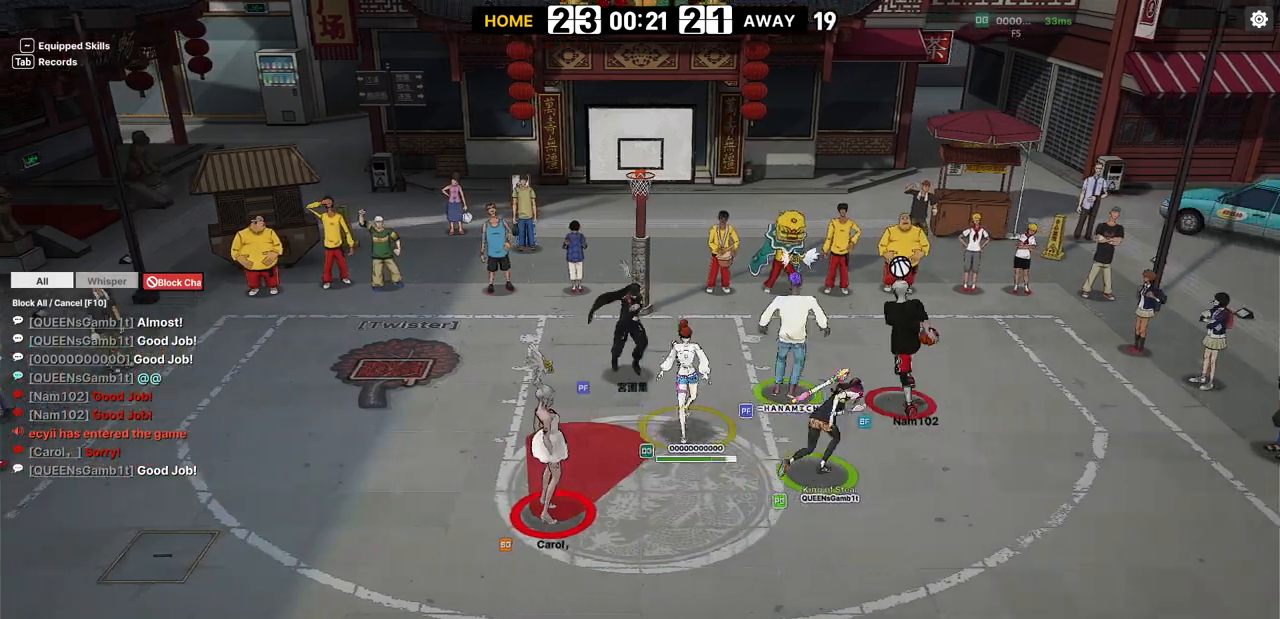
{"keys": ["left"], "events": [[33, "a", "down"], [150, "a", "up"], [183, "left", "down"], [217, "up", "up"]]}
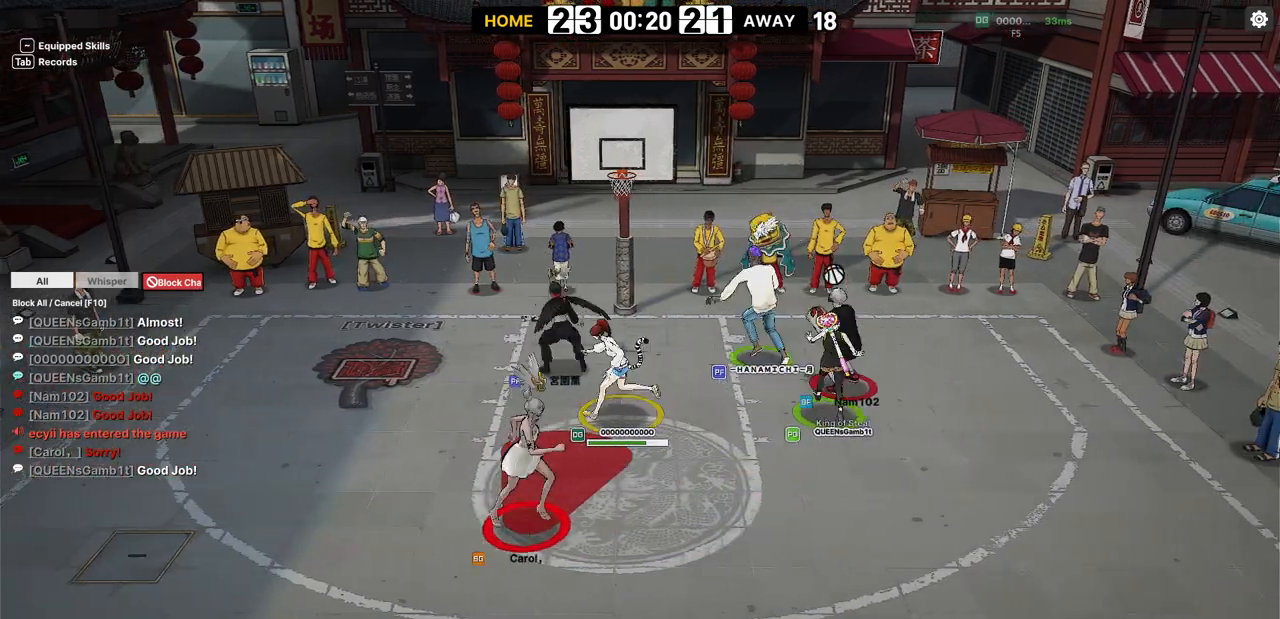
{"keys": ["up"], "events": [[33, "left", "up"], [67, "right", "down"], [150, "a", "down"], [150, "up", "down"], [183, "right", "up"], [250, "a", "up"]]}
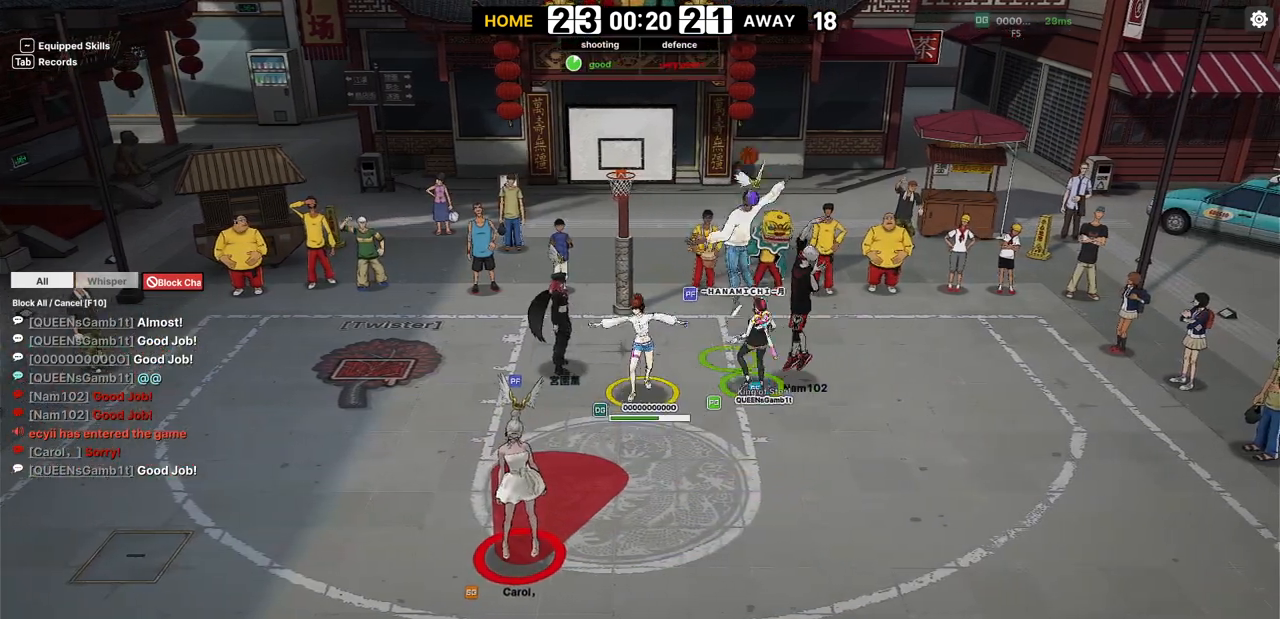
{"keys": ["s"], "events": [[17, "up", "up"], [300, "s", "down"], [417, "s", "up"], [483, "s", "down"]]}
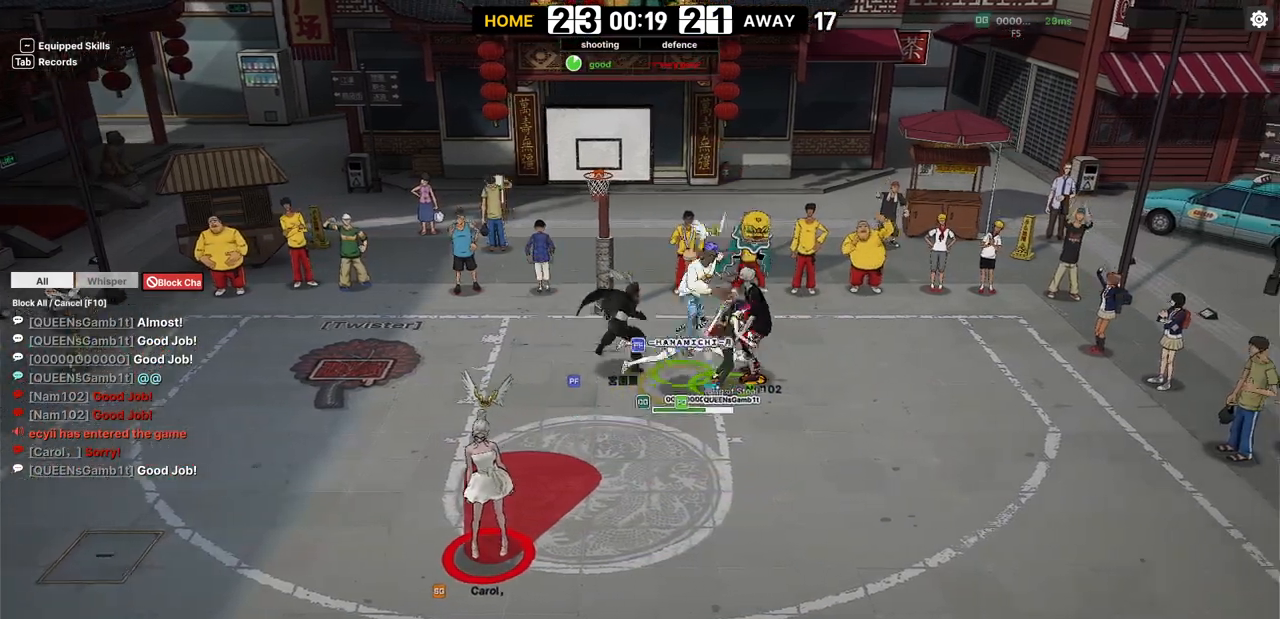
{"keys": ["right", "up"], "events": [[50, "s", "up"], [100, "s", "down"], [233, "s", "up"], [317, "right", "down"], [383, "up", "down"]]}
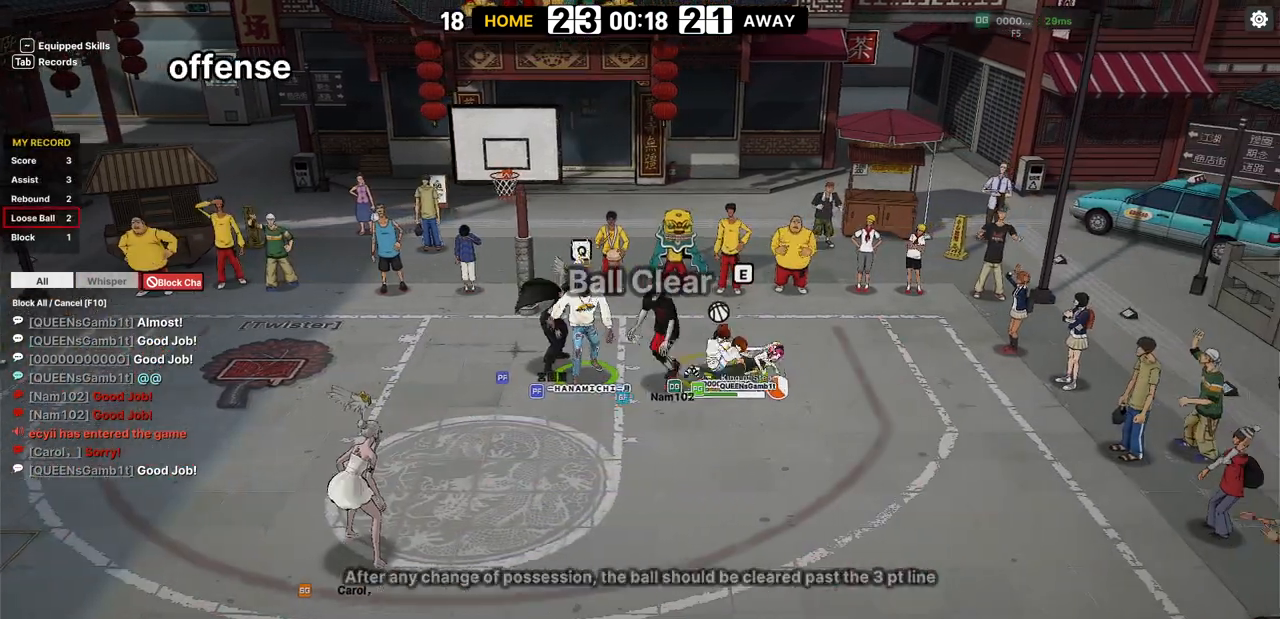
{"keys": ["right", "shift"], "events": [[17, "up", "up"], [100, "up", "down"], [200, "up", "up"], [283, "up", "down"], [350, "up", "up"], [450, "shift", "down"]]}
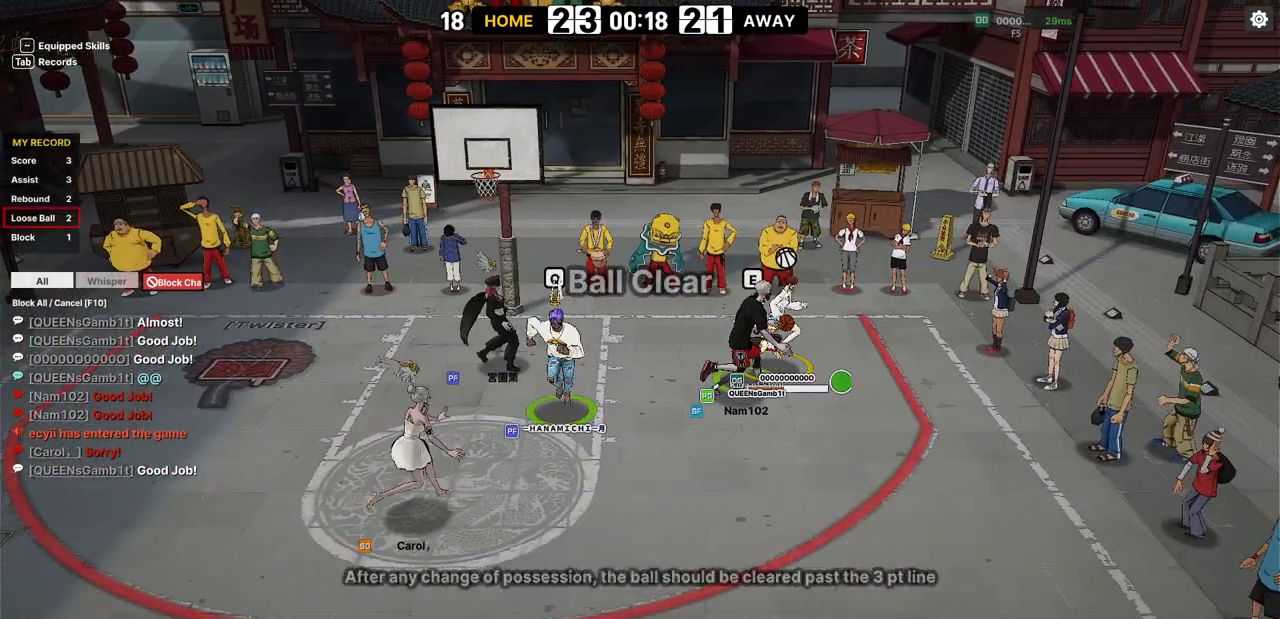
{"keys": ["right"], "events": [[83, "shift", "up"]]}
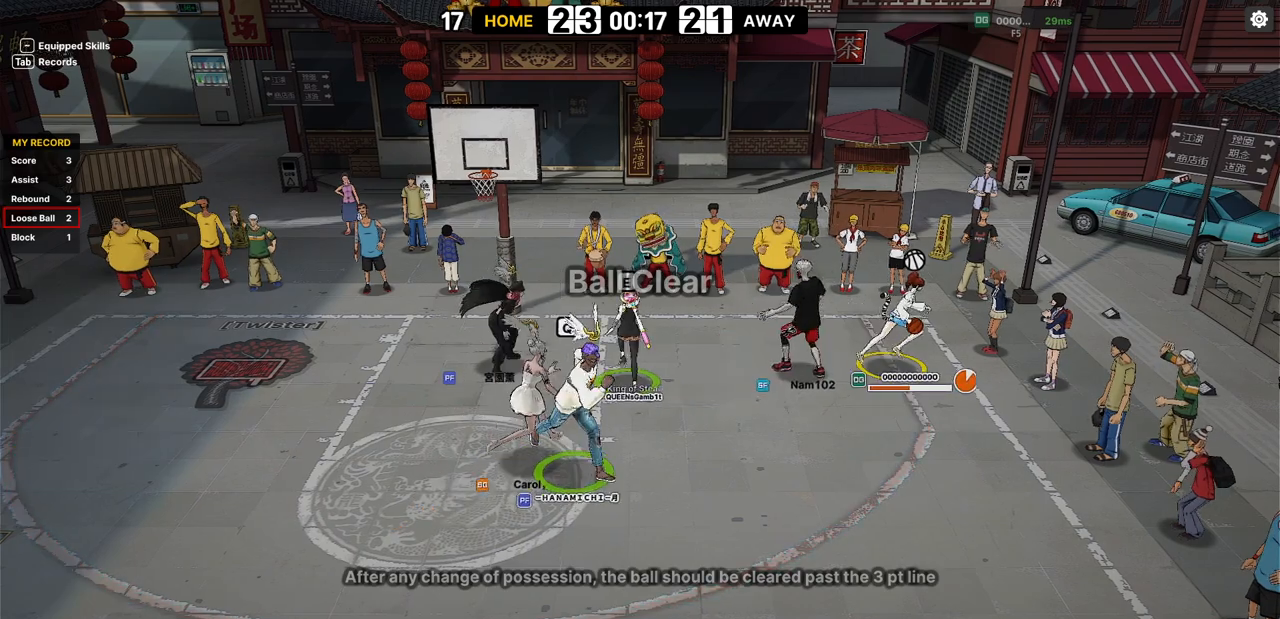
{"keys": [], "events": [[67, "right", "up"]]}
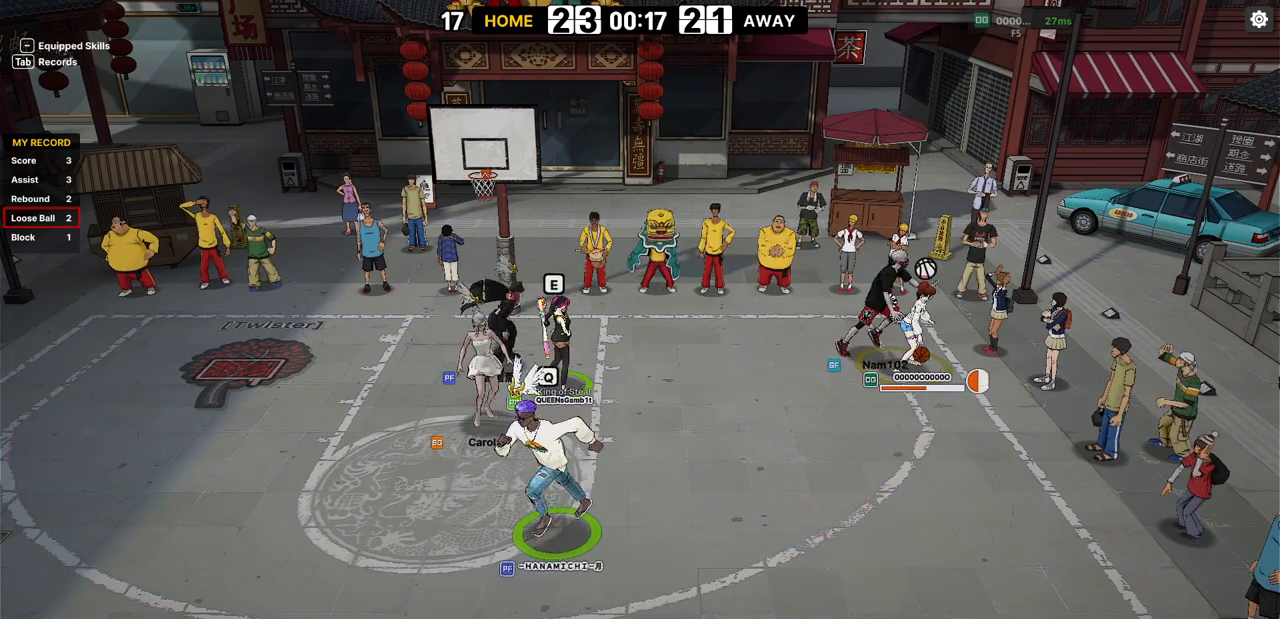
{"keys": ["down", "left"], "events": [[267, "down", "down"], [267, "left", "down"]]}
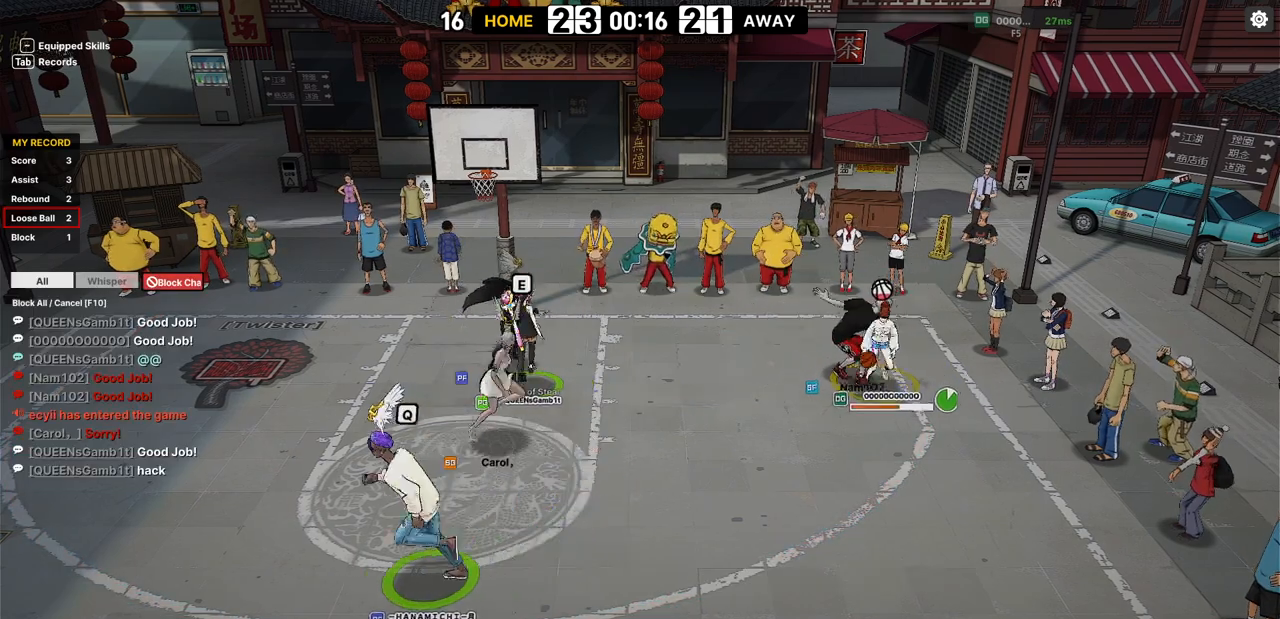
{"keys": ["left"], "events": [[400, "down", "up"]]}
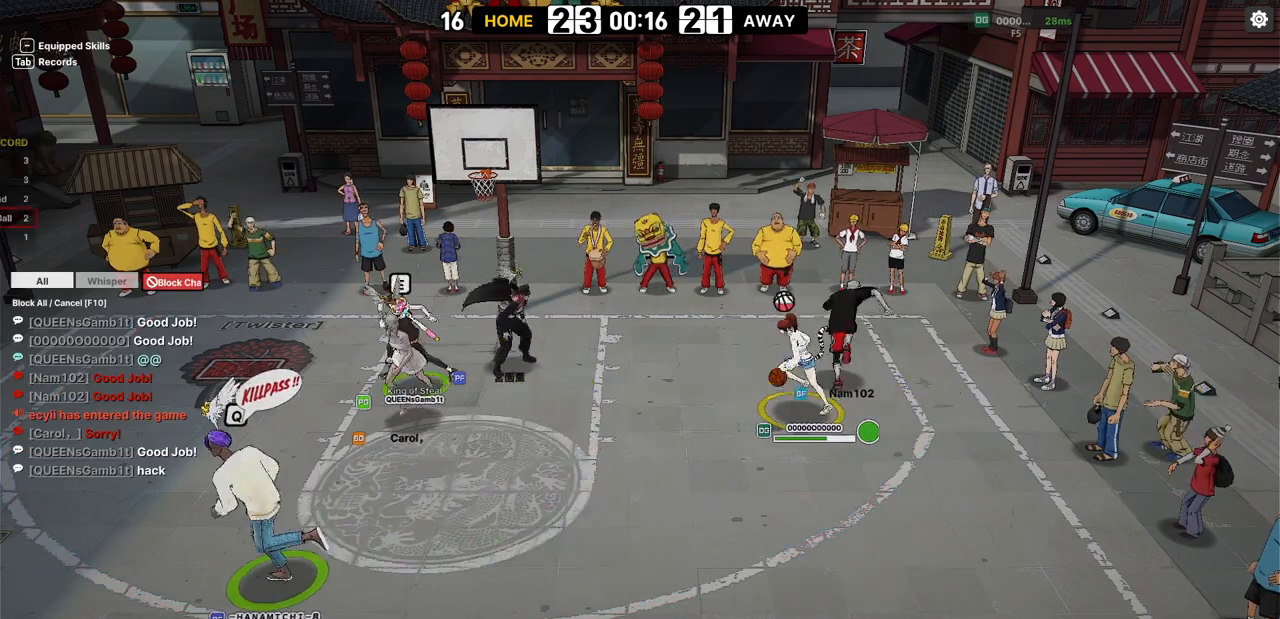
{"keys": [], "events": [[100, "left", "up"]]}
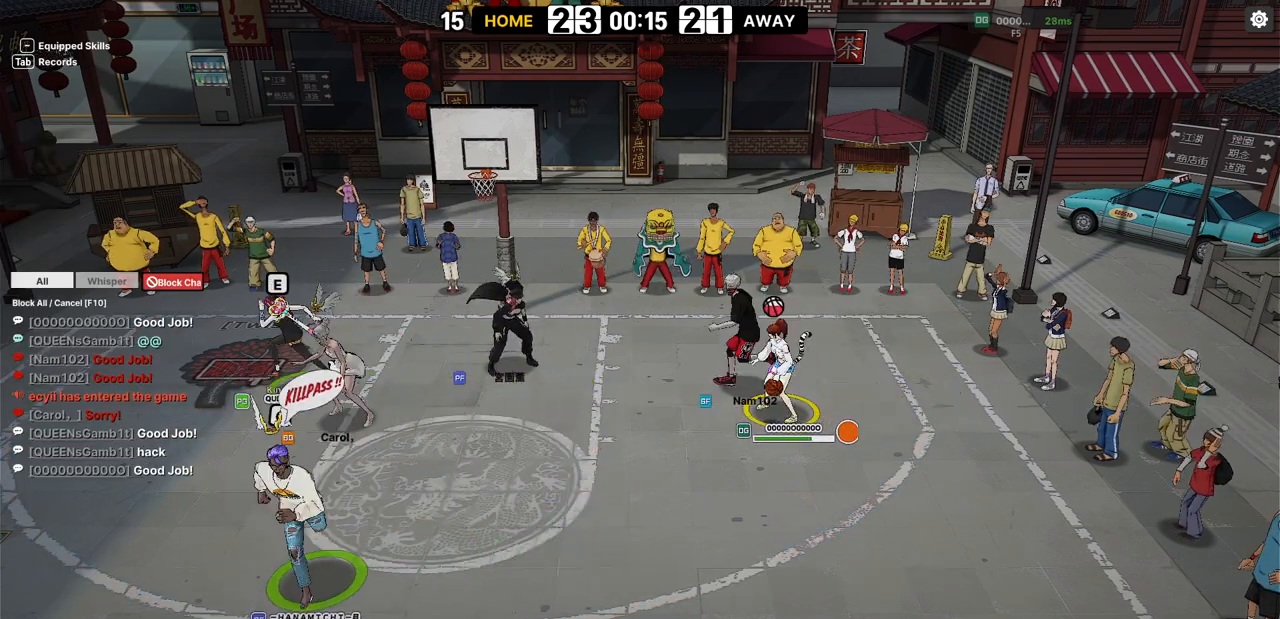
{"keys": ["up"], "events": [[167, "right", "down"], [383, "up", "down"], [400, "right", "up"]]}
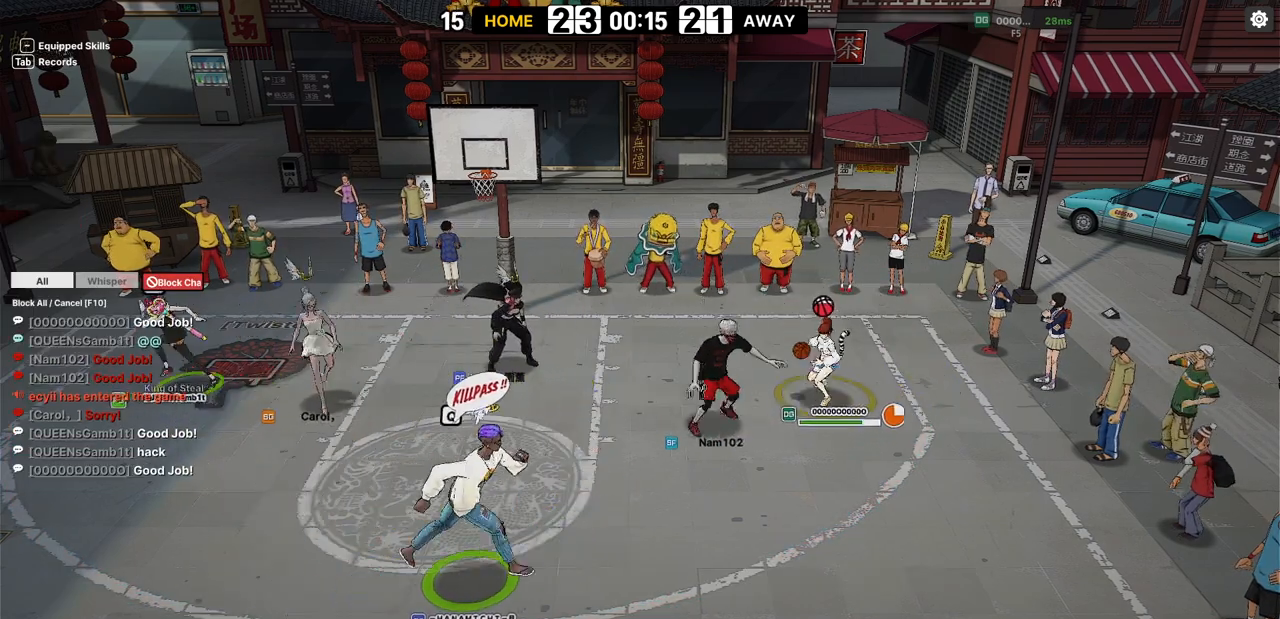
{"keys": [], "events": [[150, "up", "up"]]}
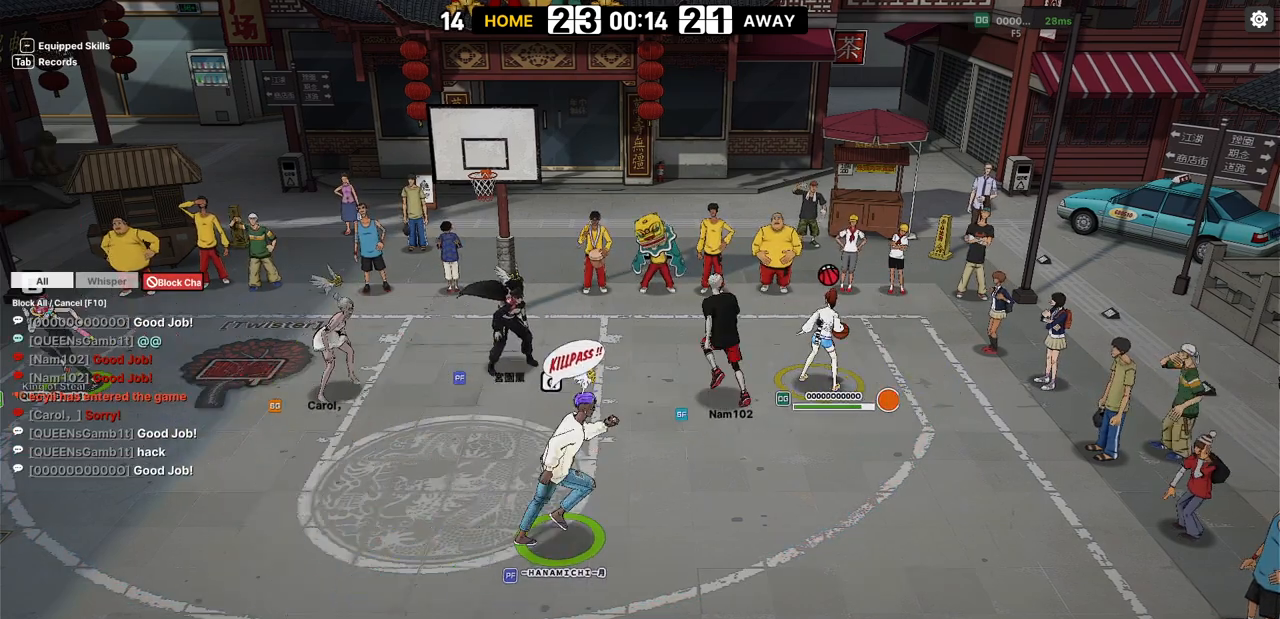
{"keys": ["shift", "up"], "events": [[367, "up", "down"], [450, "shift", "down"]]}
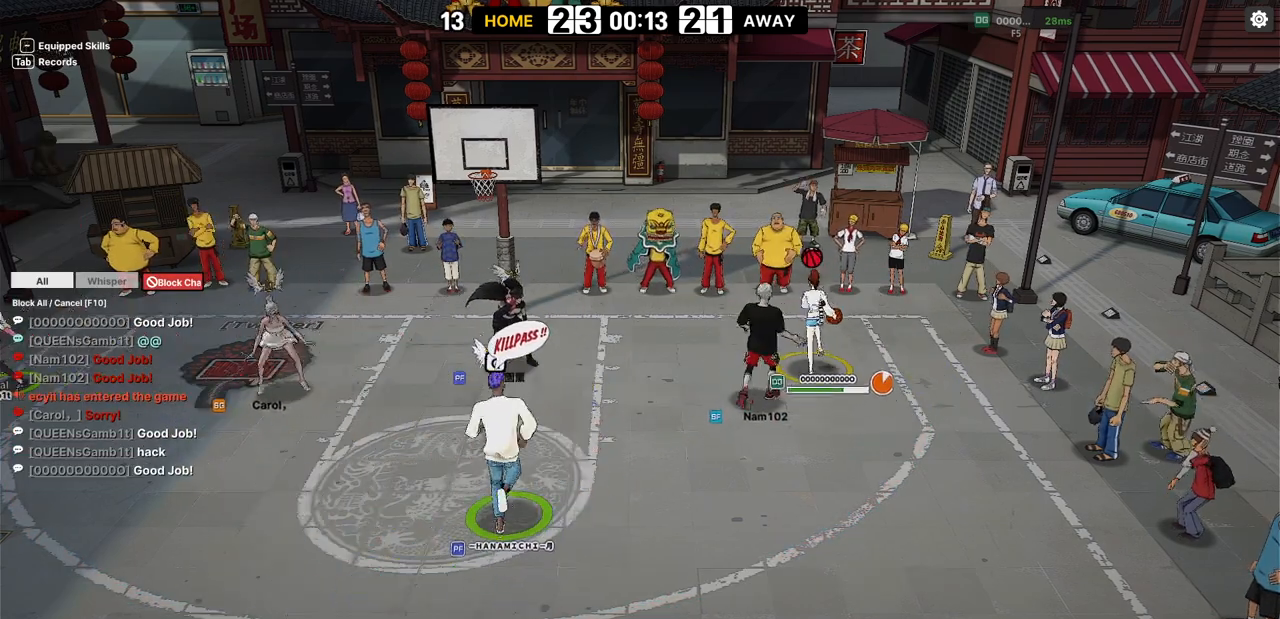
{"keys": [], "events": [[100, "shift", "up"], [200, "up", "up"]]}
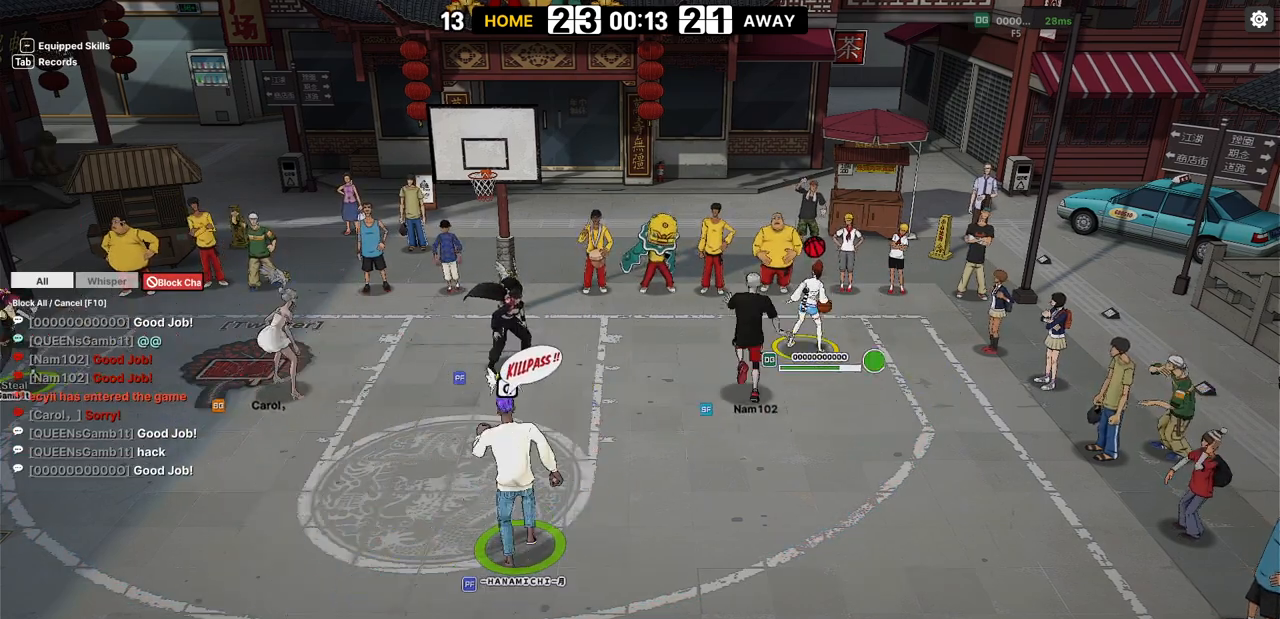
{"keys": [], "events": []}
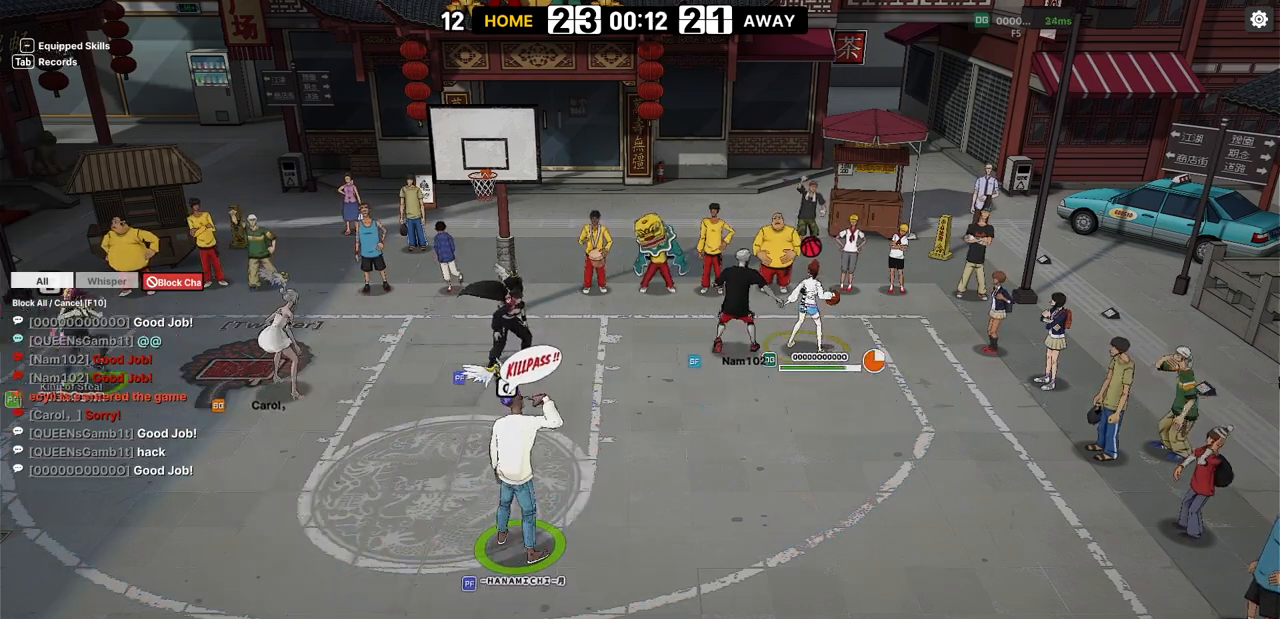
{"keys": ["right"], "events": [[500, "right", "down"]]}
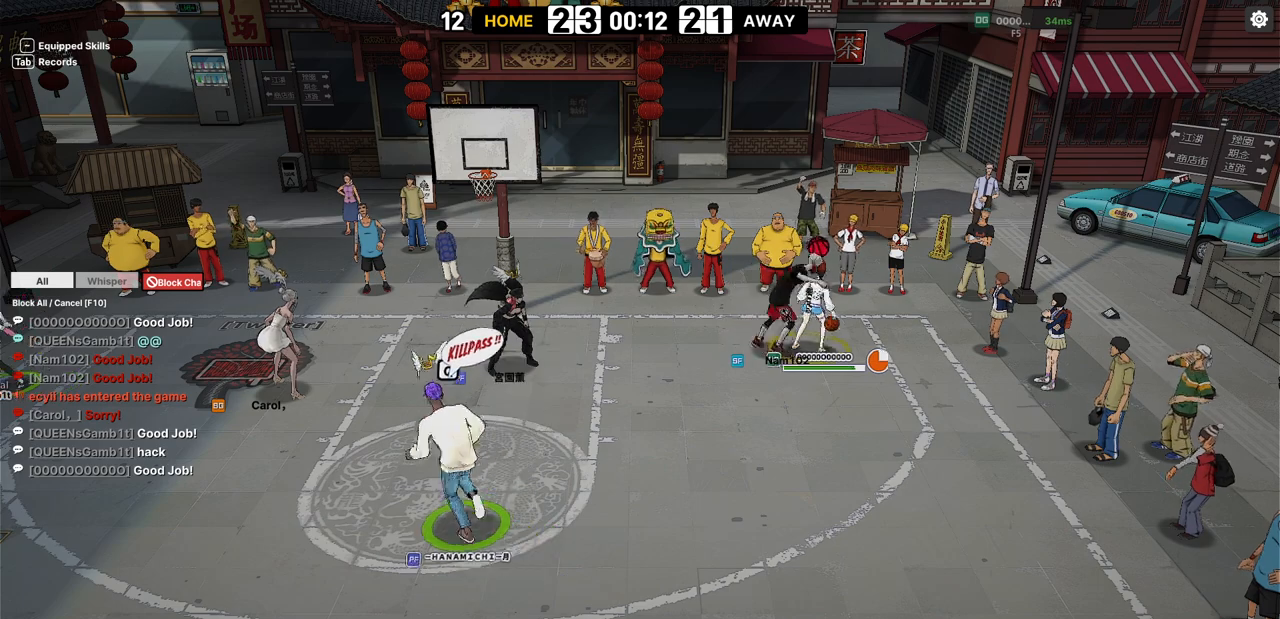
{"keys": [], "events": [[50, "up", "down"], [150, "right", "up"], [283, "left", "down"], [400, "left", "up"], [433, "up", "up"]]}